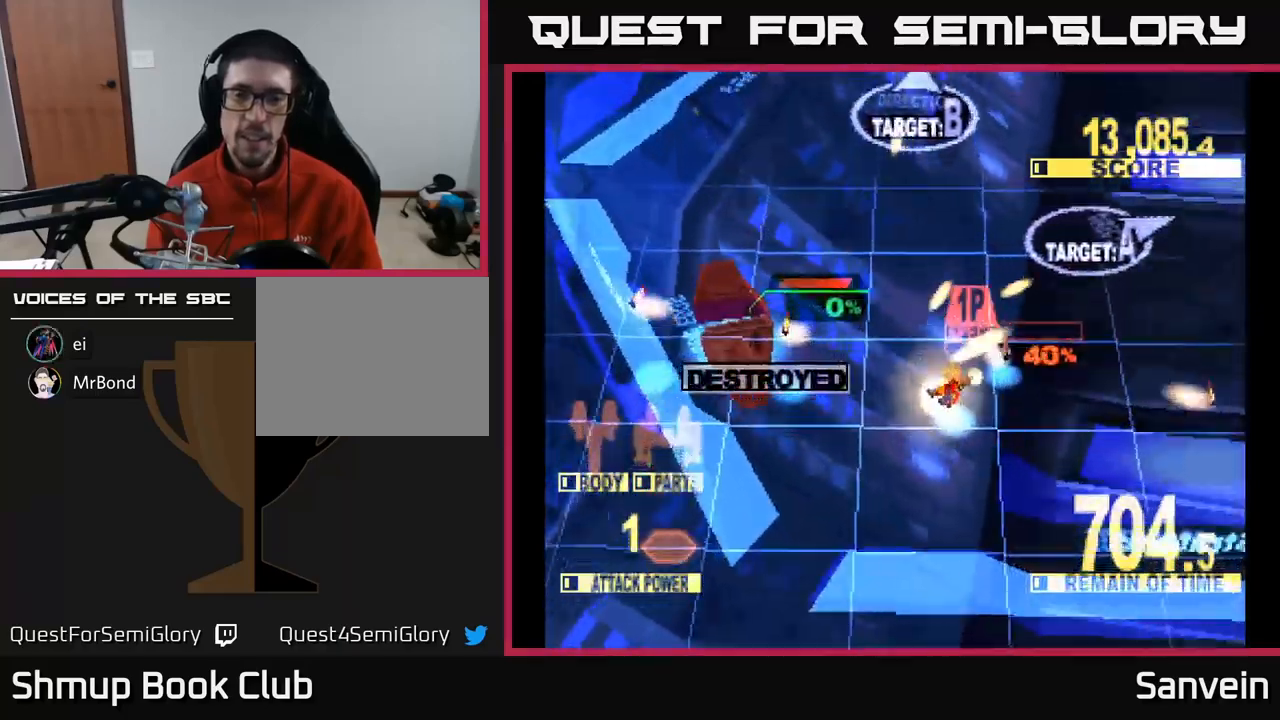
Gameplay with a controller (Xbox layout); each line is a JSON object with the inputs held at the frame after it. "events" lists button and stick changes between this image and that frame as [ms after this image, input, new state], when the widget could be followed in between.
{"buttons": ["X", "DPAD_UP", "DPAD_RIGHT"], "left_stick": "center", "right_stick": "center", "events": []}
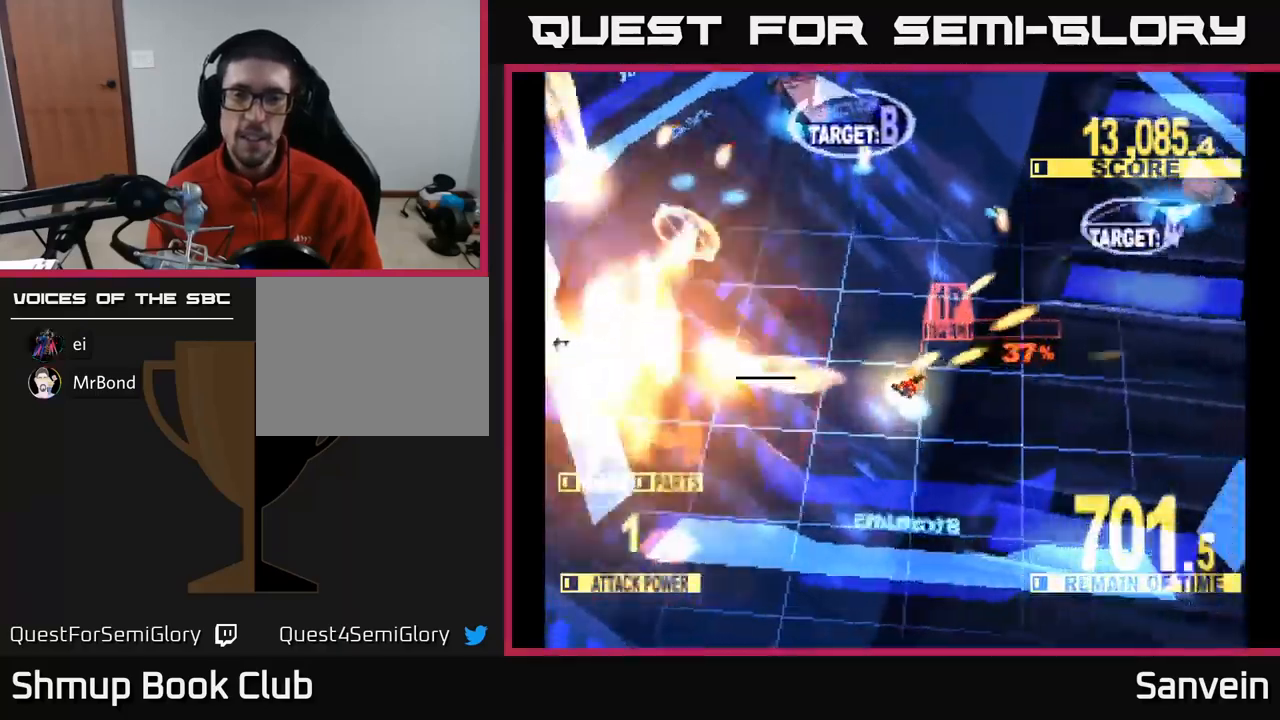
{"buttons": ["X", "DPAD_UP"], "left_stick": "center", "right_stick": "center", "events": [[317, "DPAD_RIGHT", "up"]]}
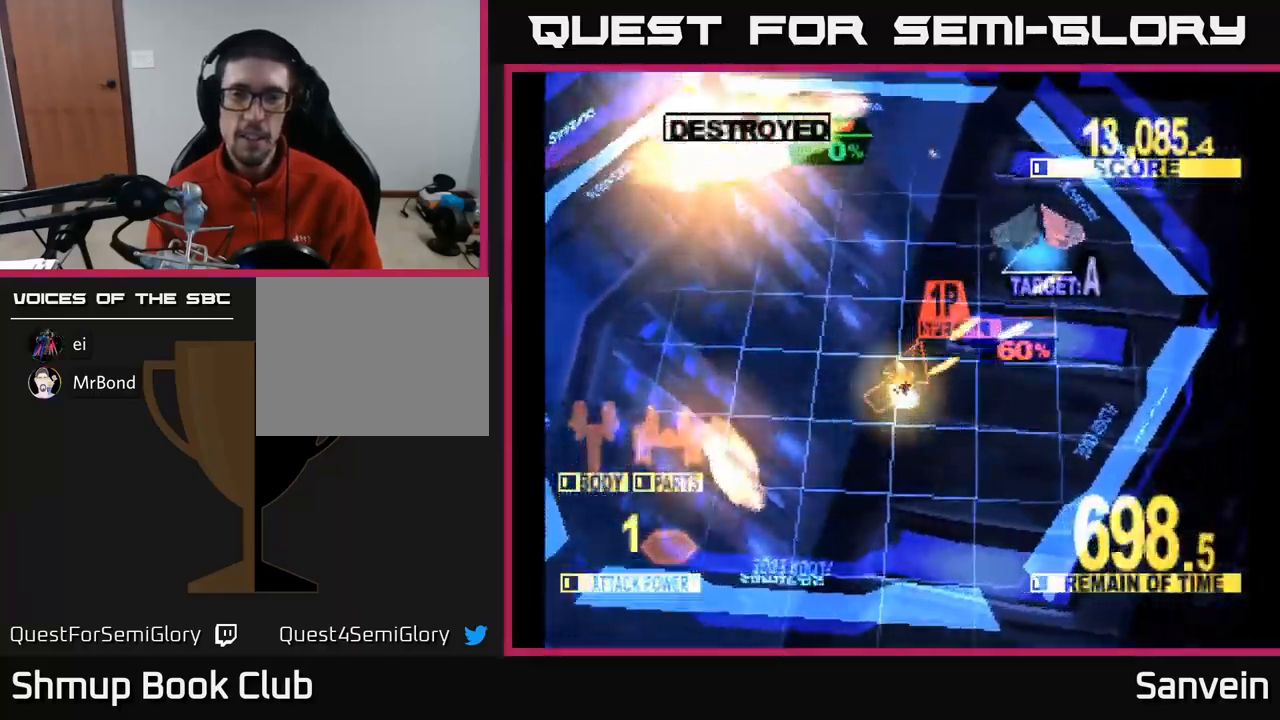
{"buttons": ["DPAD_UP"], "left_stick": "center", "right_stick": "center", "events": [[233, "DPAD_RIGHT", "down"], [450, "X", "up"], [500, "DPAD_RIGHT", "up"]]}
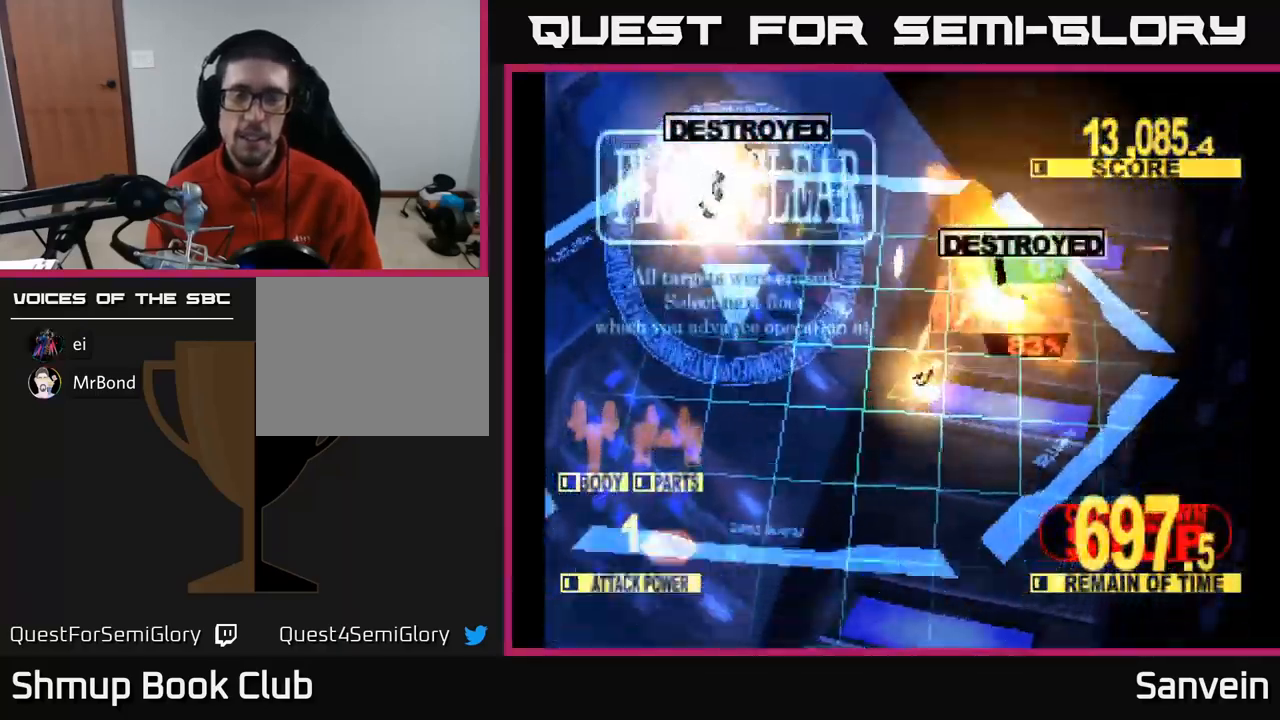
{"buttons": ["X", "DPAD_DOWN"], "left_stick": "center", "right_stick": "center", "events": [[50, "X", "down"], [83, "DPAD_UP", "up"], [133, "DPAD_RIGHT", "down"], [183, "DPAD_DOWN", "down"], [267, "A", "down"], [317, "DPAD_RIGHT", "up"], [317, "X", "up"], [417, "X", "down"], [450, "A", "up"]]}
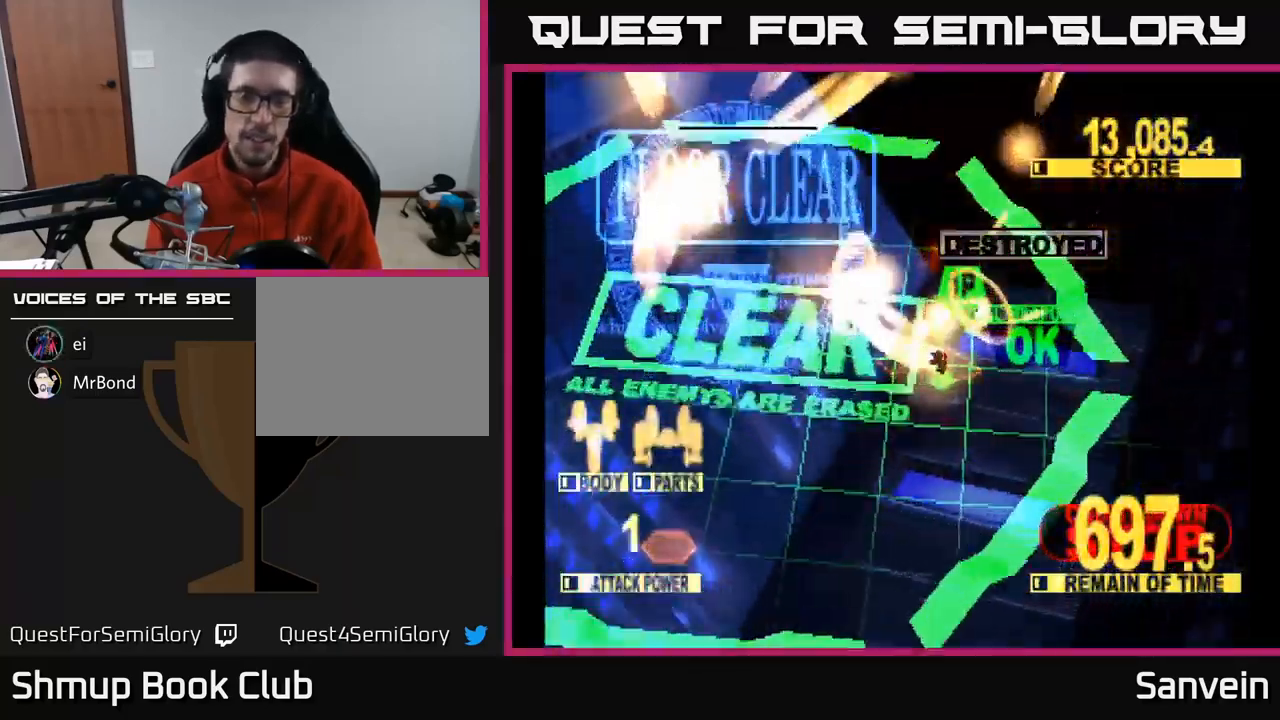
{"buttons": ["X"], "left_stick": "center", "right_stick": "center", "events": [[117, "A", "down"], [150, "DPAD_RIGHT", "down"], [167, "X", "up"], [233, "X", "down"], [267, "A", "up"], [383, "DPAD_DOWN", "up"], [433, "DPAD_RIGHT", "up"]]}
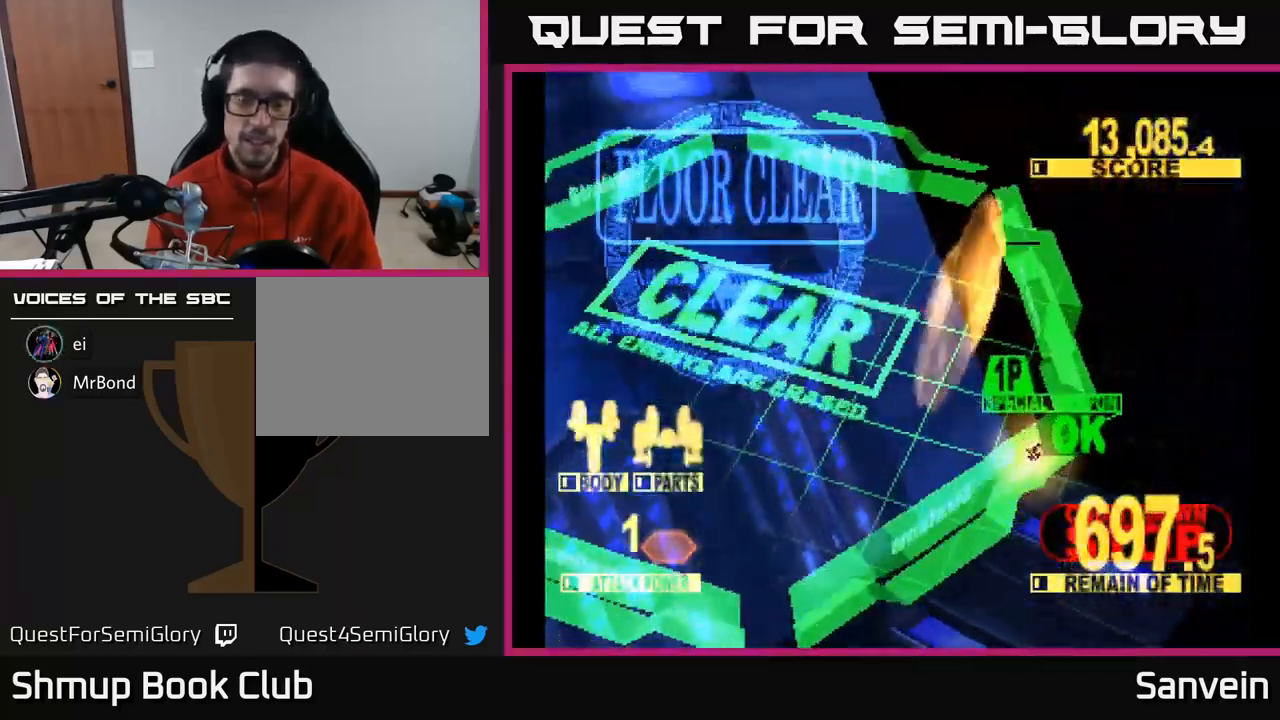
{"buttons": ["X"], "left_stick": "center", "right_stick": "center", "events": [[117, "A", "down"], [150, "X", "up"], [333, "A", "up"], [350, "X", "down"]]}
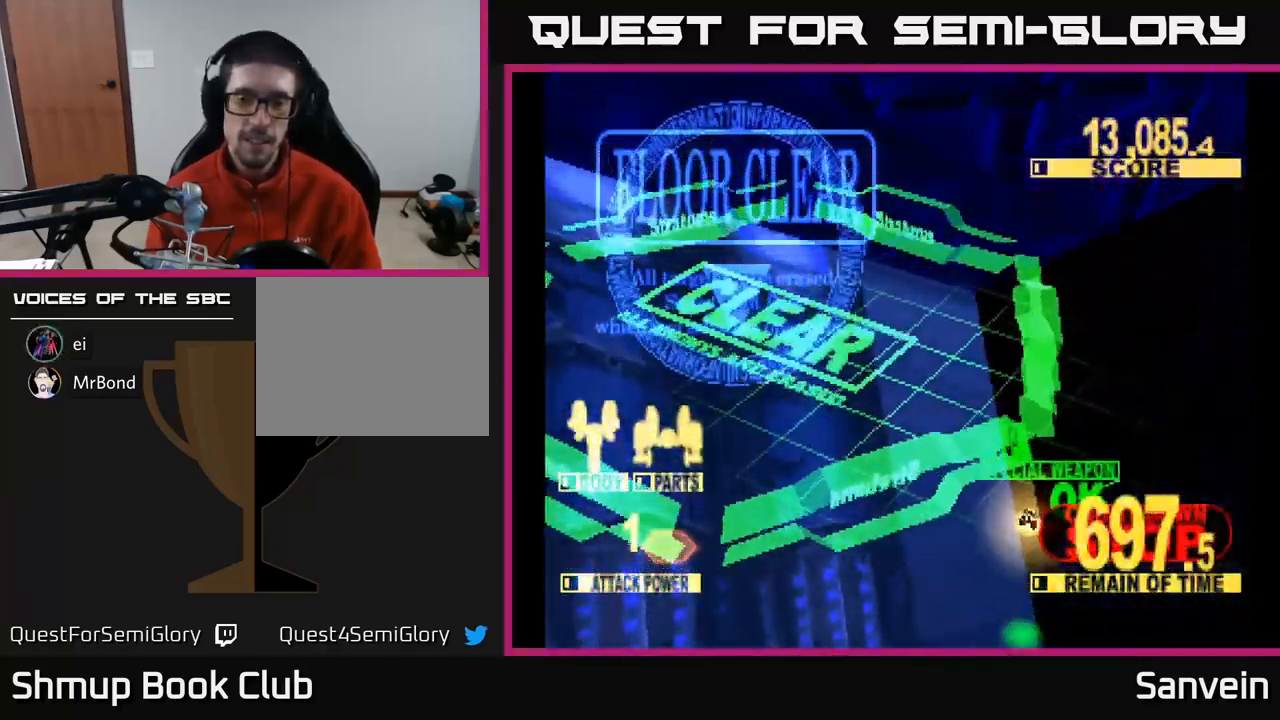
{"buttons": [], "left_stick": "center", "right_stick": "center", "events": [[100, "X", "up"], [200, "A", "down"], [350, "A", "up"]]}
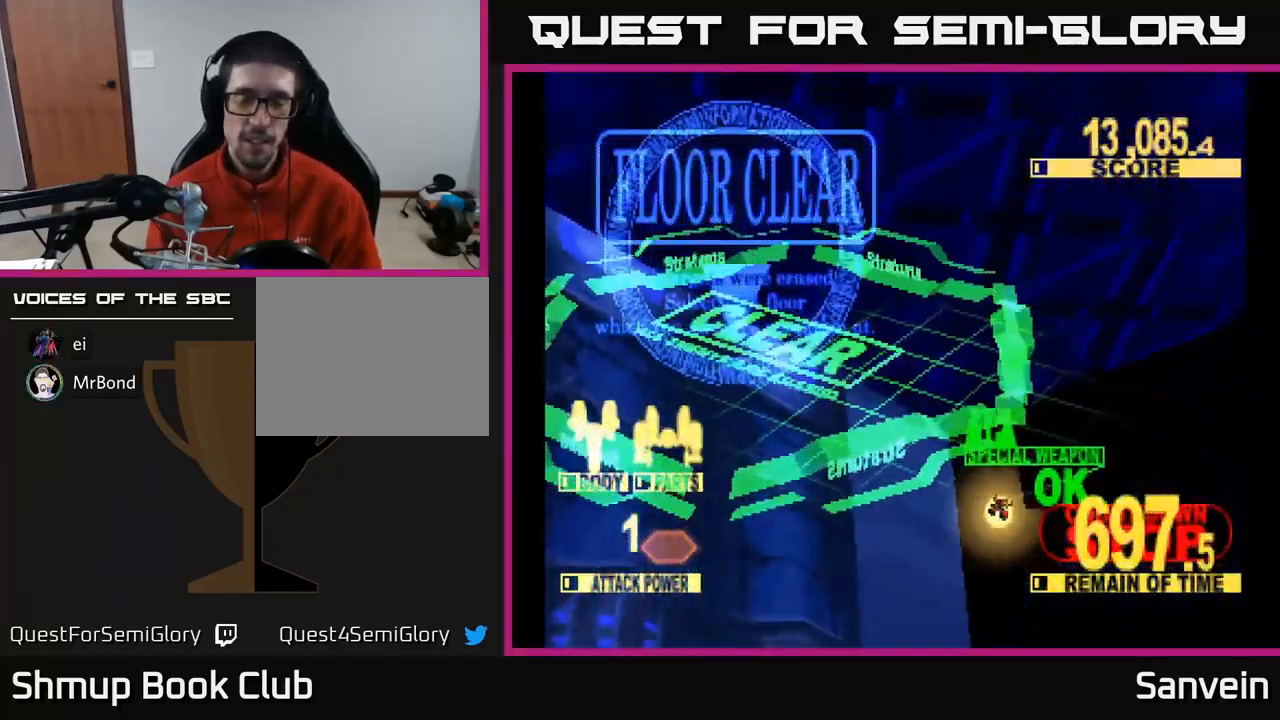
{"buttons": [], "left_stick": "center", "right_stick": "center", "events": []}
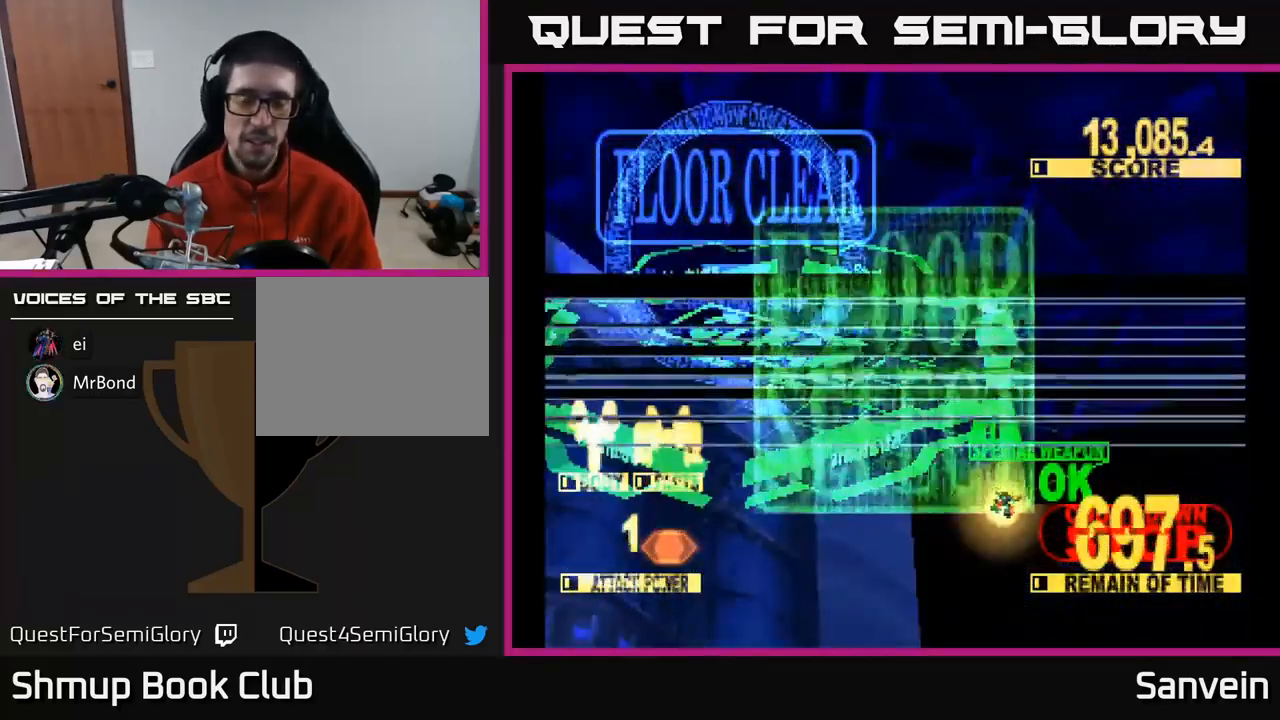
{"buttons": [], "left_stick": "center", "right_stick": "center", "events": []}
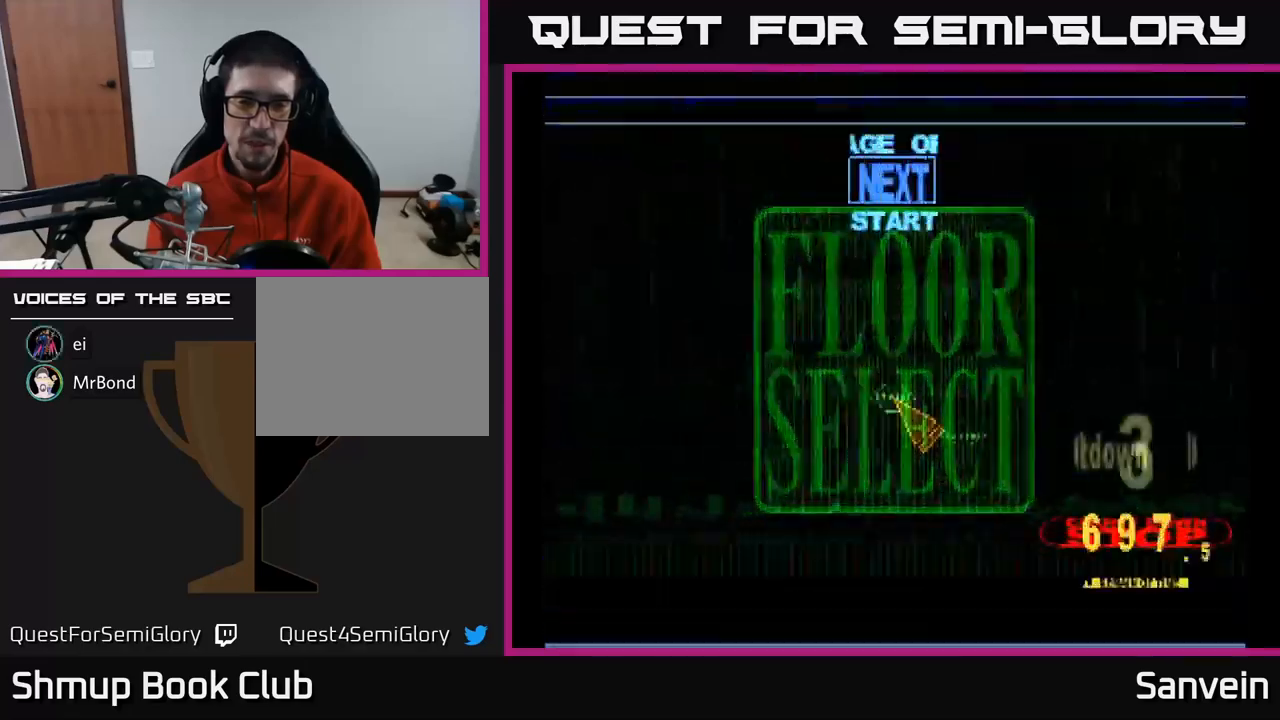
{"buttons": [], "left_stick": "center", "right_stick": "center", "events": []}
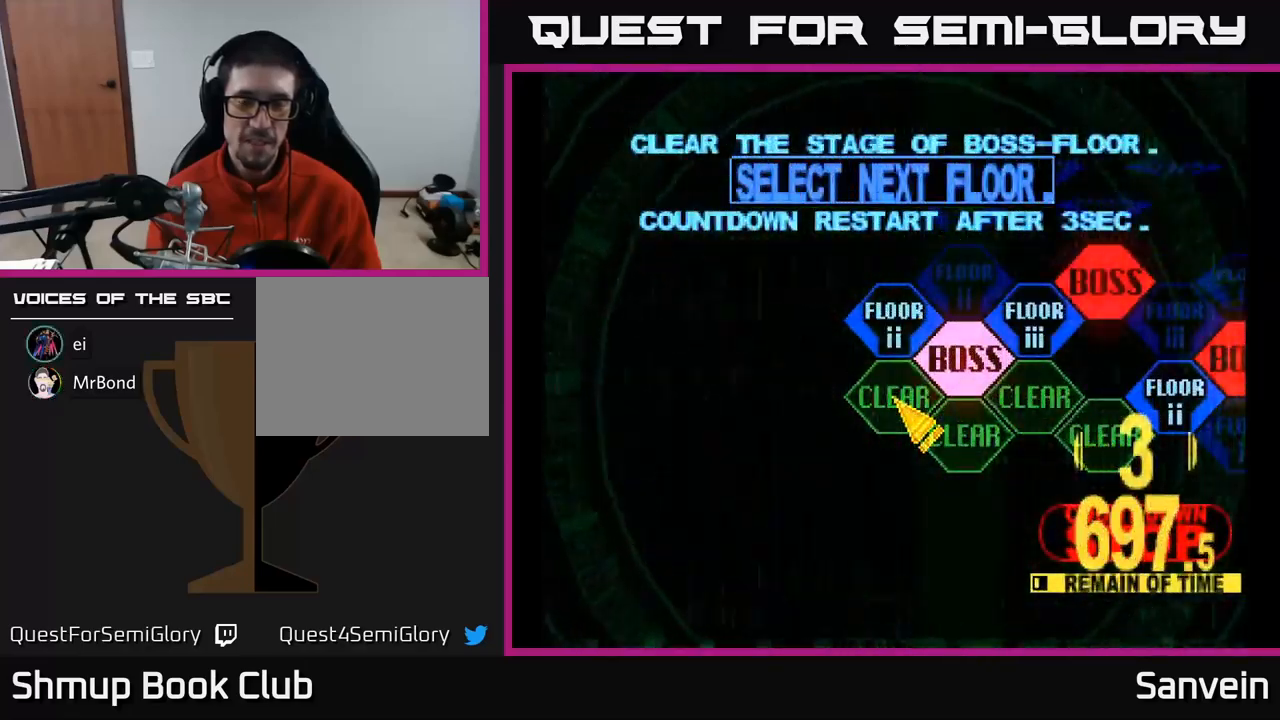
{"buttons": [], "left_stick": "center", "right_stick": "center", "events": [[167, "DPAD_UP", "down"], [384, "DPAD_UP", "up"]]}
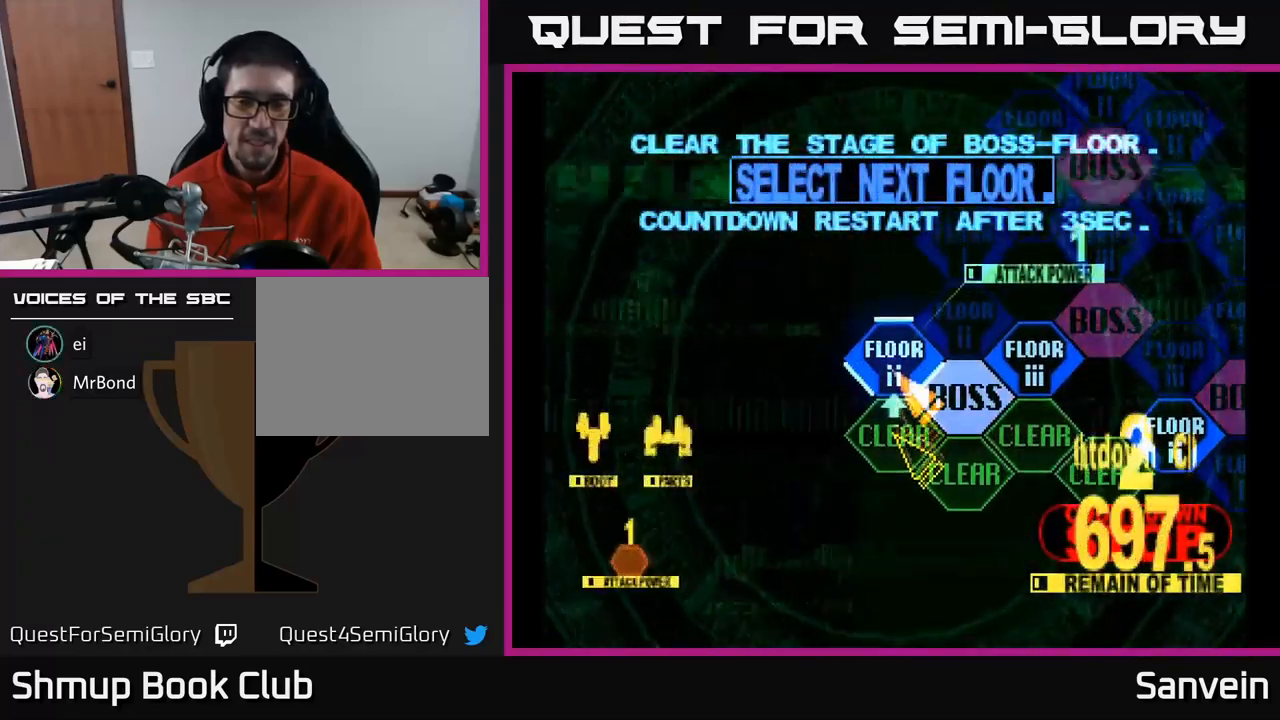
{"buttons": ["X"], "left_stick": "center", "right_stick": "center", "events": [[17, "A", "down"], [184, "A", "up"], [317, "X", "down"]]}
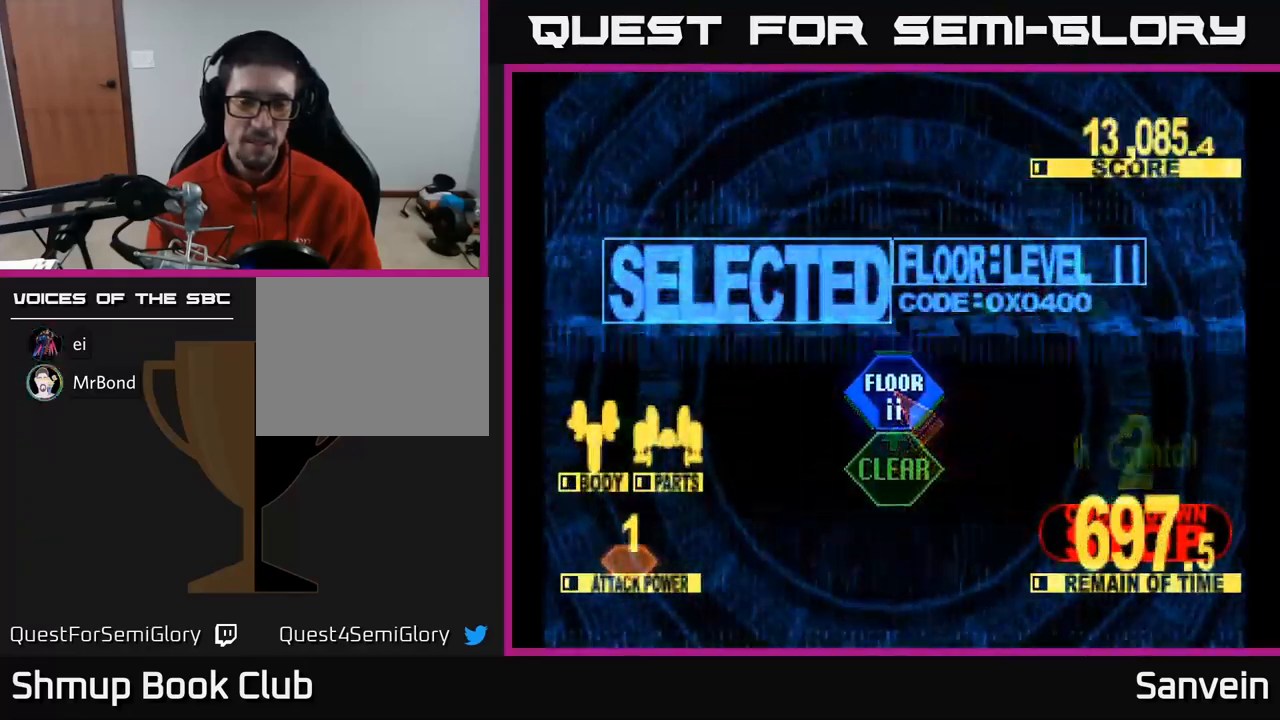
{"buttons": [], "left_stick": "center", "right_stick": "center", "events": [[234, "X", "up"]]}
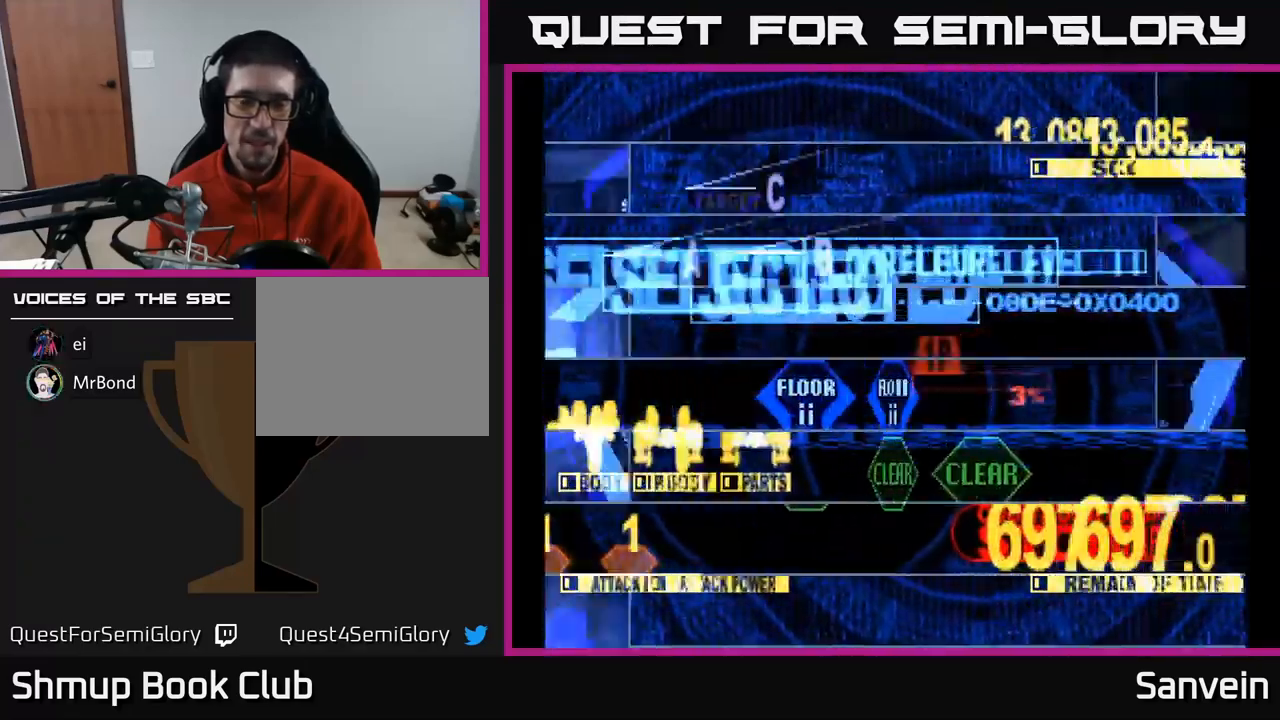
{"buttons": ["X"], "left_stick": "center", "right_stick": "center", "events": [[167, "DPAD_UP", "down"], [384, "DPAD_UP", "up"], [400, "A", "down"], [450, "X", "down"], [484, "A", "up"]]}
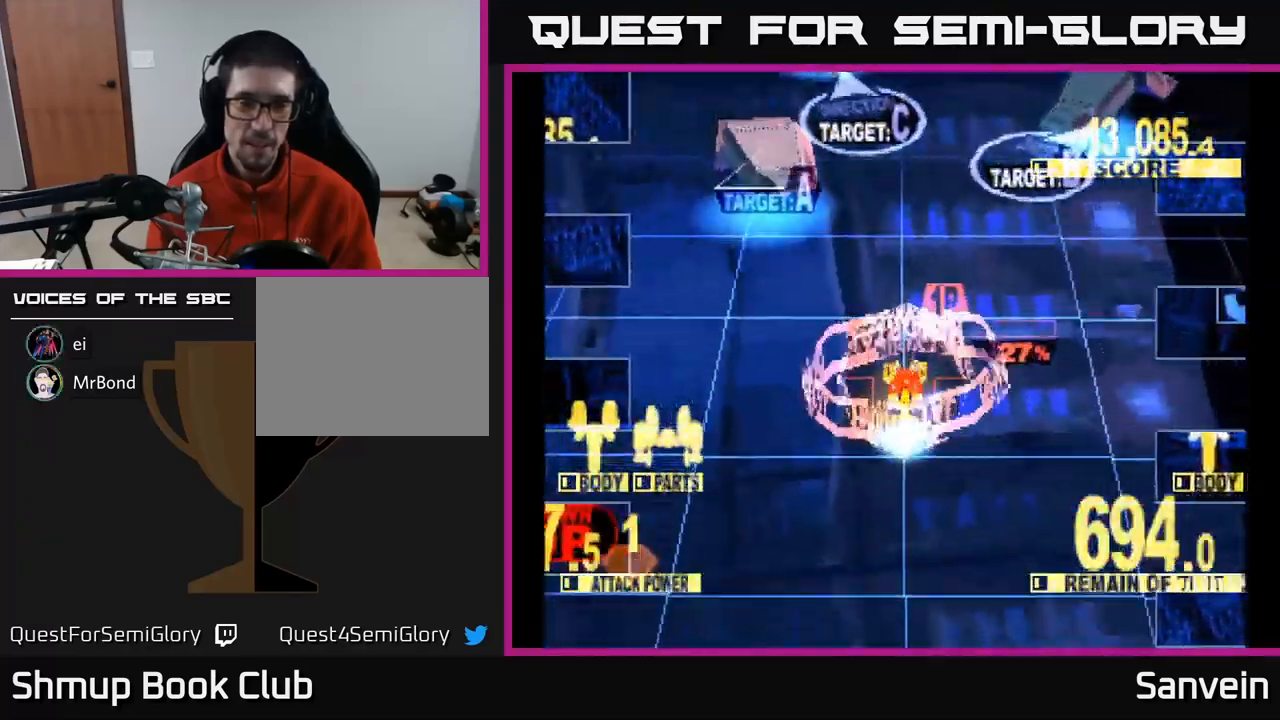
{"buttons": ["X", "DPAD_UP", "DPAD_RIGHT"], "left_stick": "center", "right_stick": "center", "events": [[34, "DPAD_UP", "down"], [100, "DPAD_LEFT", "down"], [184, "DPAD_LEFT", "up"], [467, "DPAD_RIGHT", "down"]]}
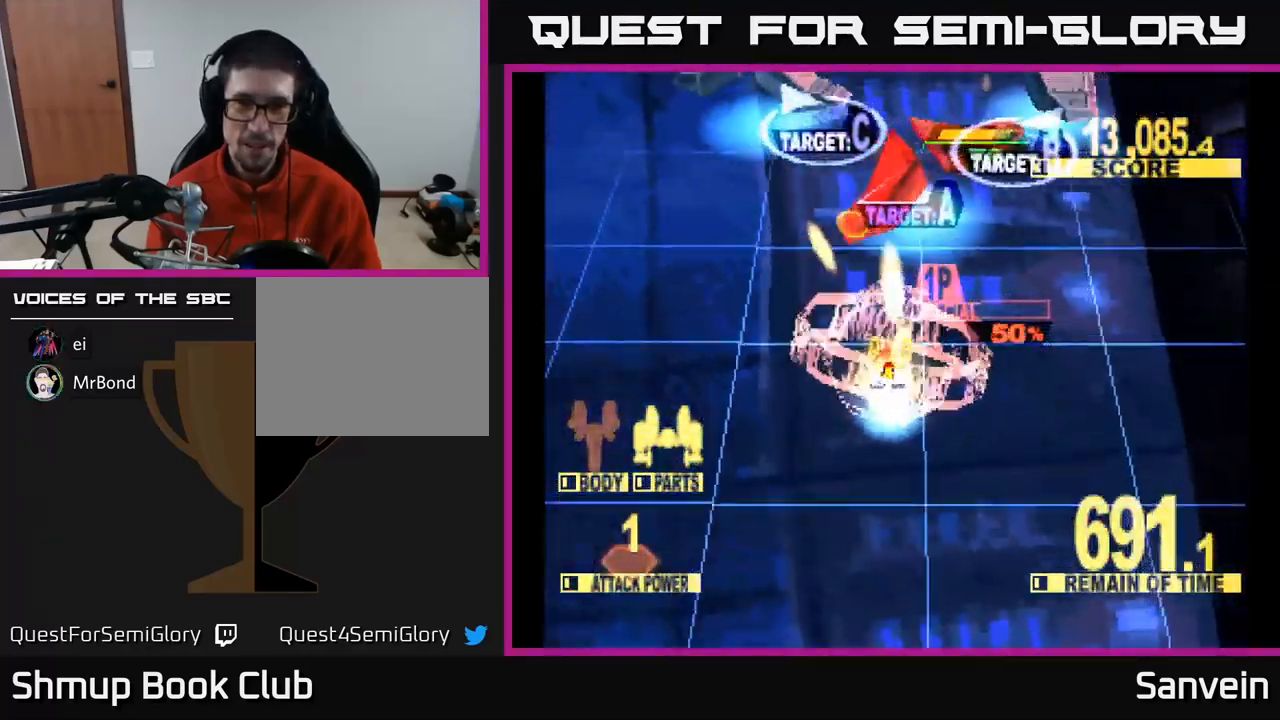
{"buttons": ["X", "DPAD_DOWN", "DPAD_LEFT"], "left_stick": "center", "right_stick": "center", "events": [[184, "DPAD_RIGHT", "up"], [334, "DPAD_LEFT", "down"], [334, "DPAD_UP", "up"], [367, "DPAD_DOWN", "down"]]}
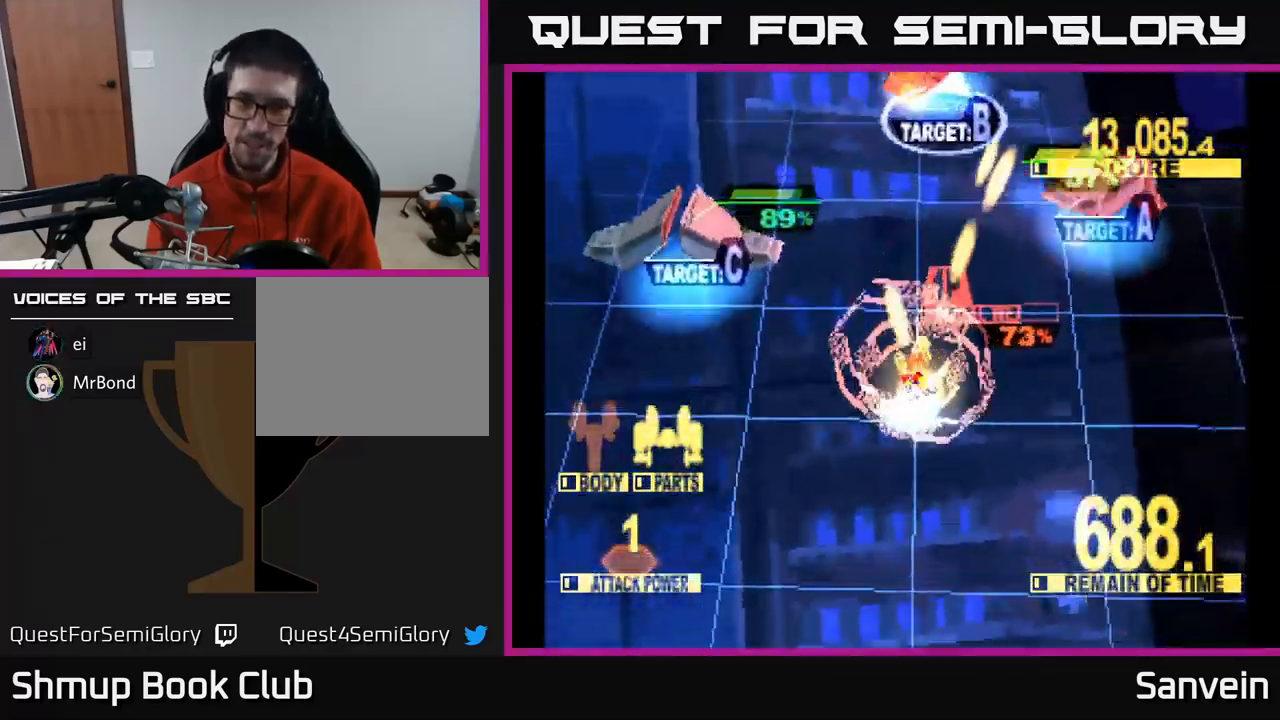
{"buttons": ["X", "DPAD_LEFT"], "left_stick": "center", "right_stick": "center", "events": [[117, "DPAD_DOWN", "up"]]}
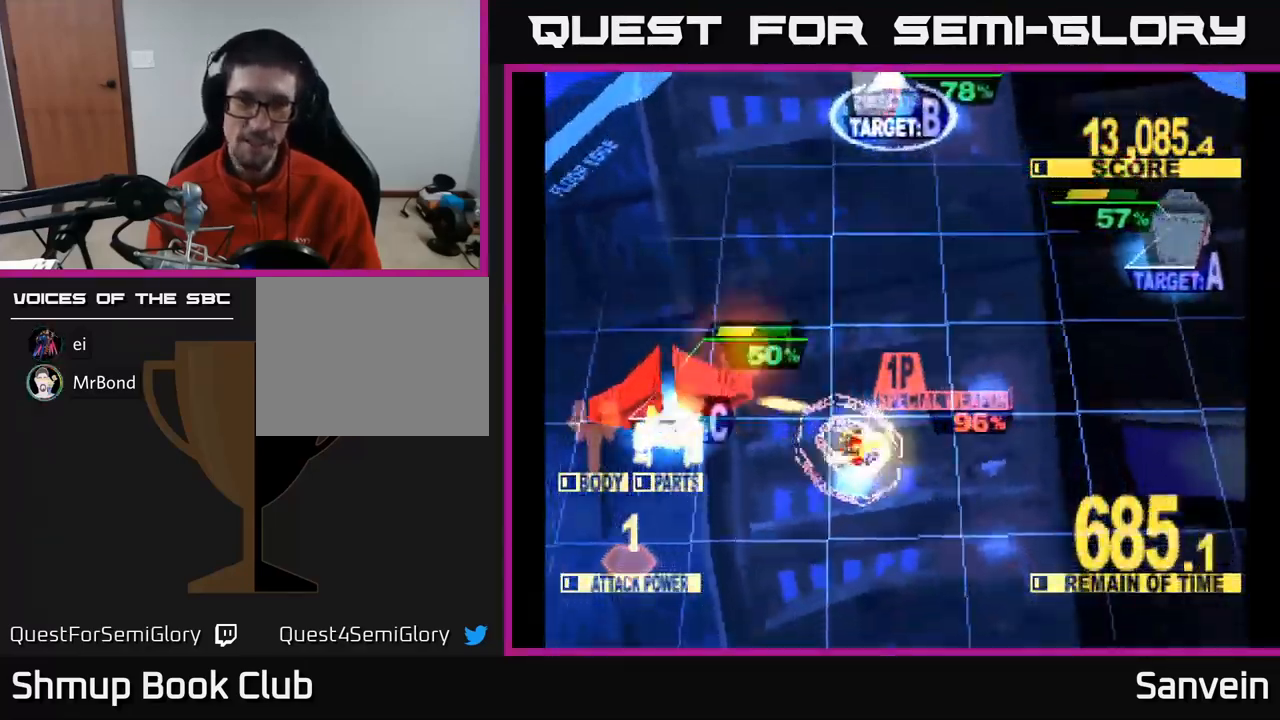
{"buttons": ["X", "DPAD_UP"], "left_stick": "center", "right_stick": "center", "events": [[434, "DPAD_UP", "down"], [467, "DPAD_LEFT", "up"]]}
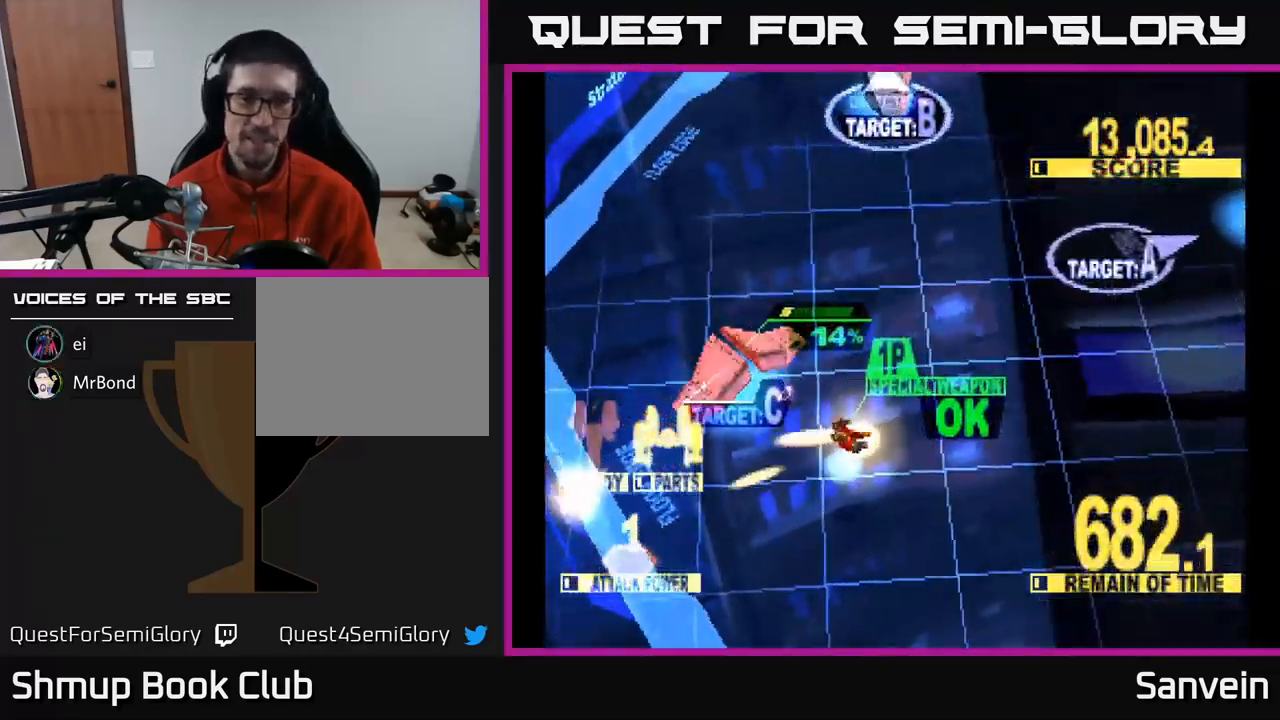
{"buttons": ["X", "DPAD_RIGHT"], "left_stick": "center", "right_stick": "center", "events": [[34, "DPAD_RIGHT", "down"], [317, "DPAD_RIGHT", "up"], [334, "A", "down"], [334, "X", "up"], [417, "X", "down"], [451, "A", "up"], [467, "DPAD_RIGHT", "down"], [467, "DPAD_UP", "up"]]}
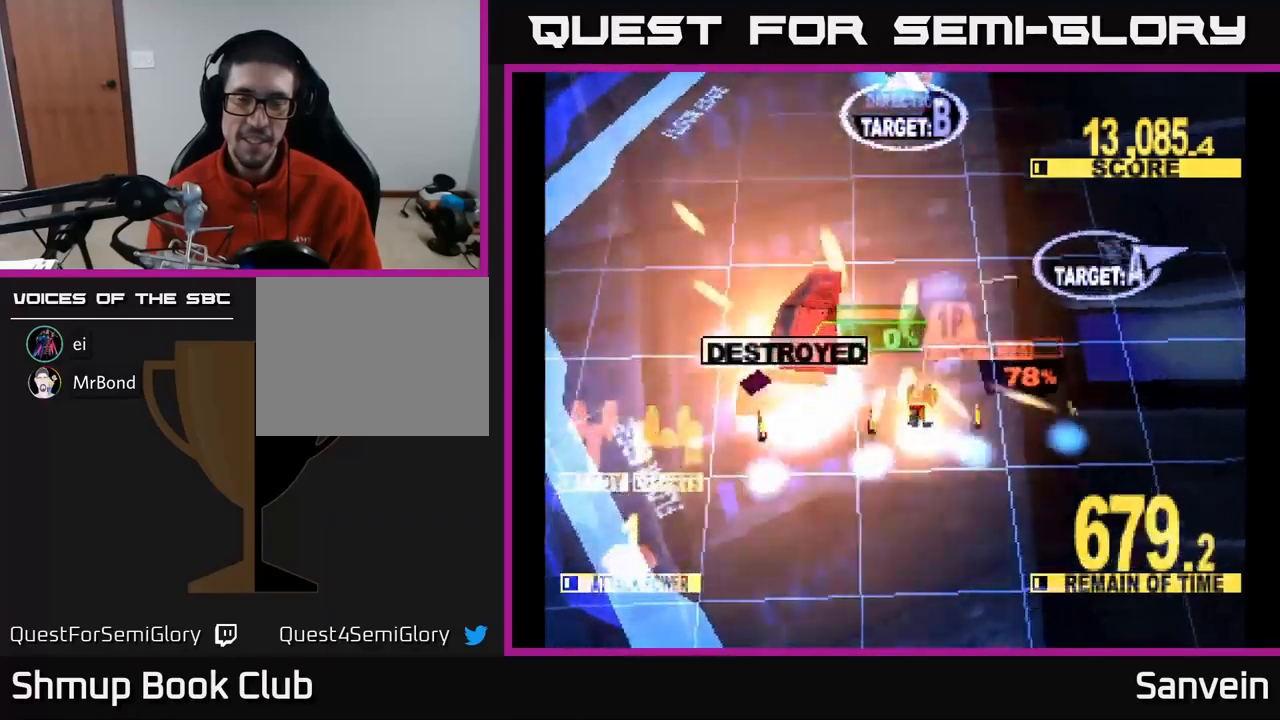
{"buttons": ["X", "DPAD_UP", "DPAD_RIGHT"], "left_stick": "center", "right_stick": "center", "events": [[267, "DPAD_UP", "down"]]}
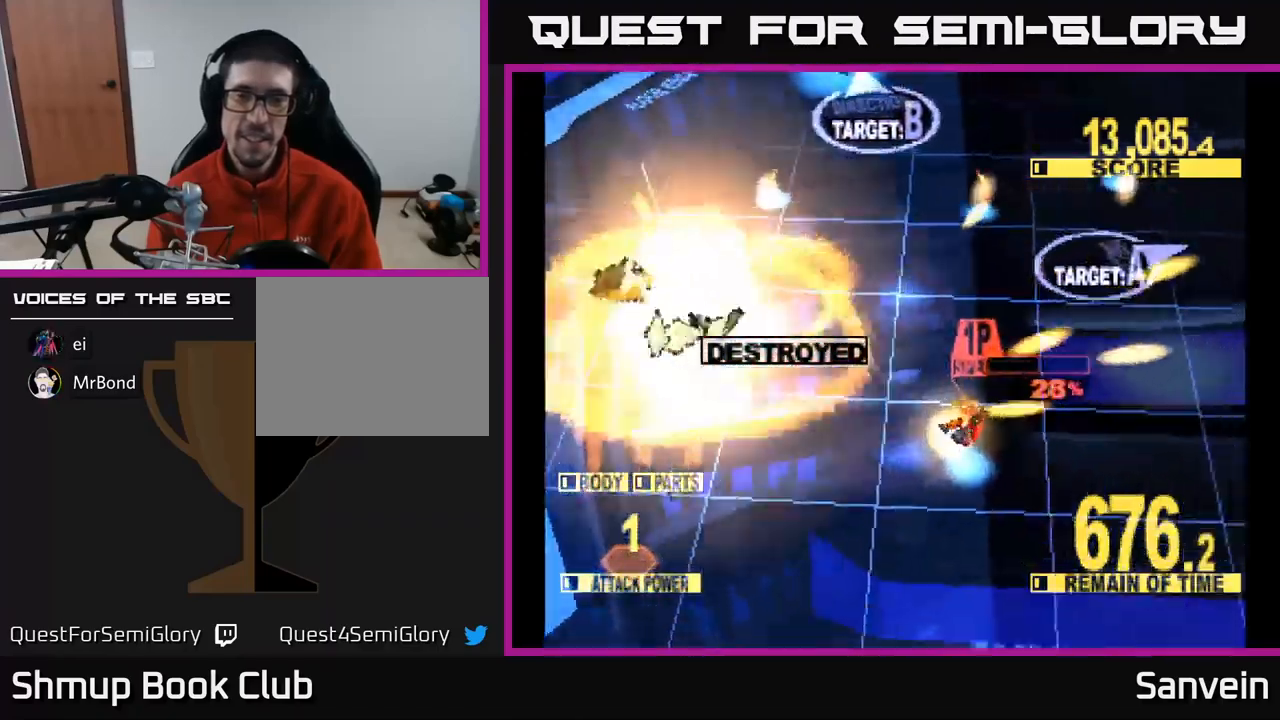
{"buttons": ["X", "DPAD_UP", "DPAD_RIGHT"], "left_stick": "center", "right_stick": "center", "events": []}
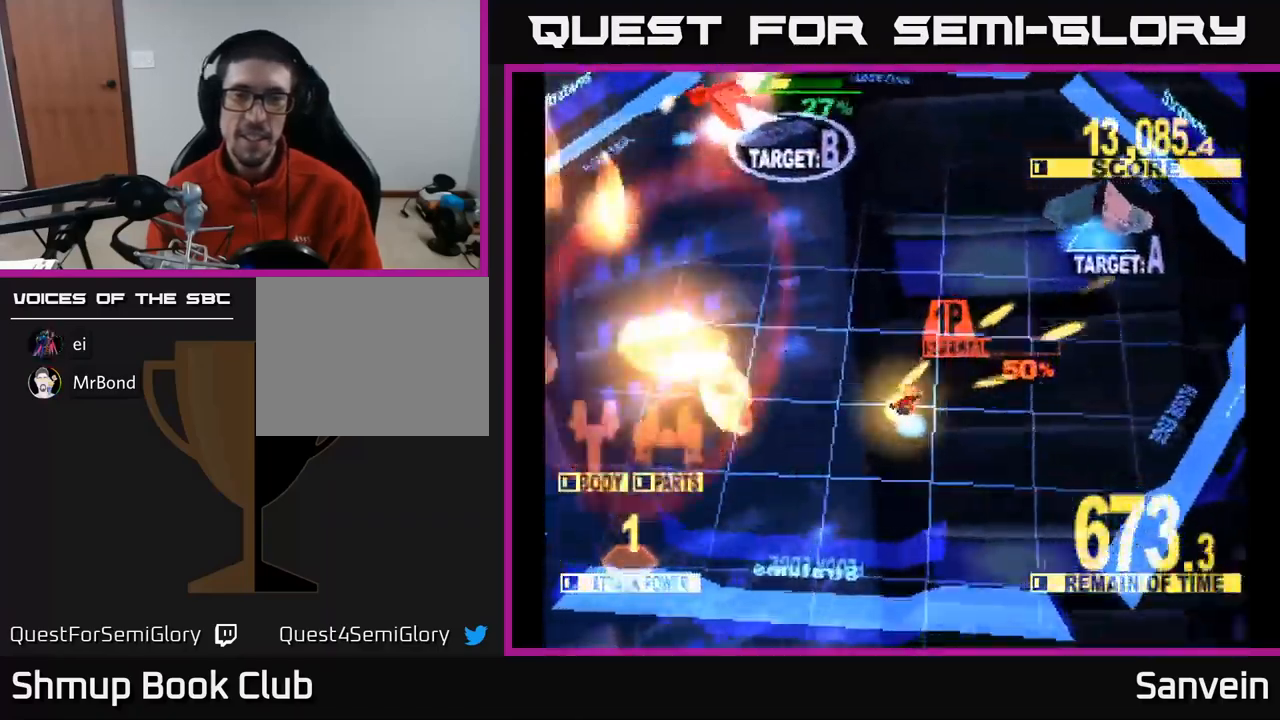
{"buttons": ["X", "DPAD_UP"], "left_stick": "center", "right_stick": "center", "events": [[50, "DPAD_RIGHT", "up"], [200, "DPAD_LEFT", "down"], [267, "DPAD_LEFT", "up"], [317, "DPAD_RIGHT", "down"], [417, "DPAD_RIGHT", "up"]]}
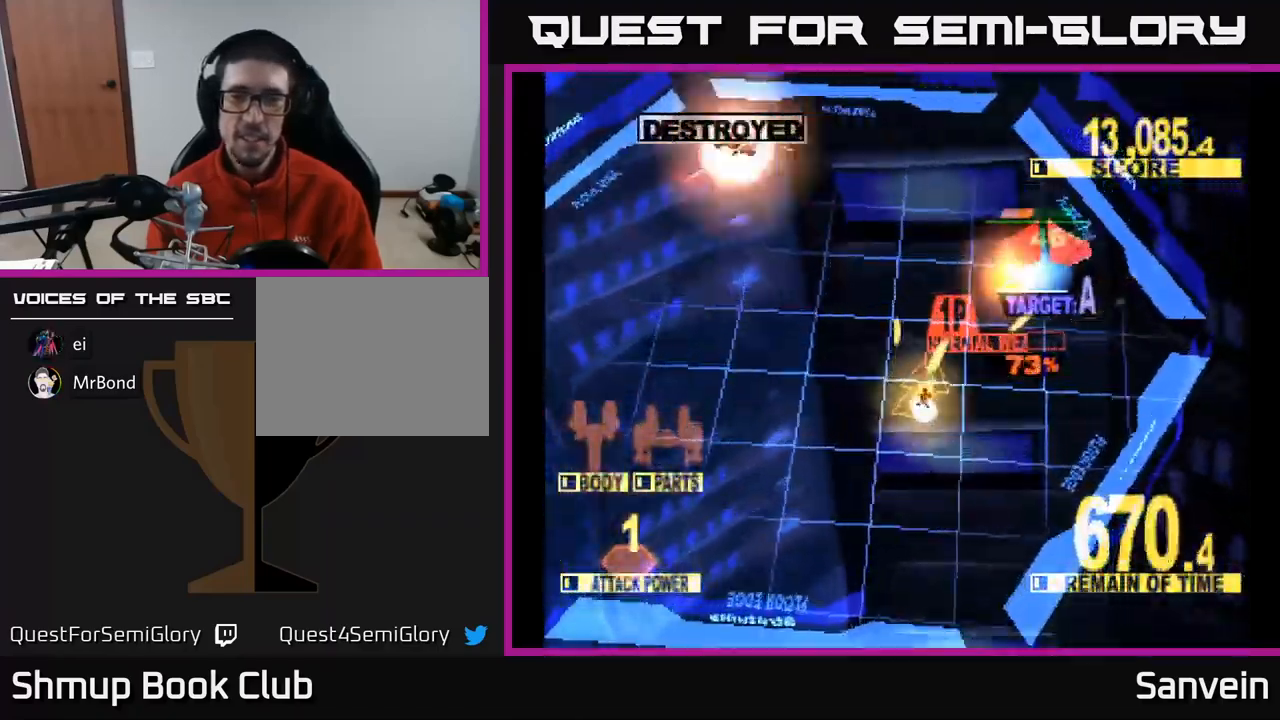
{"buttons": ["X", "DPAD_UP"], "left_stick": "center", "right_stick": "center", "events": []}
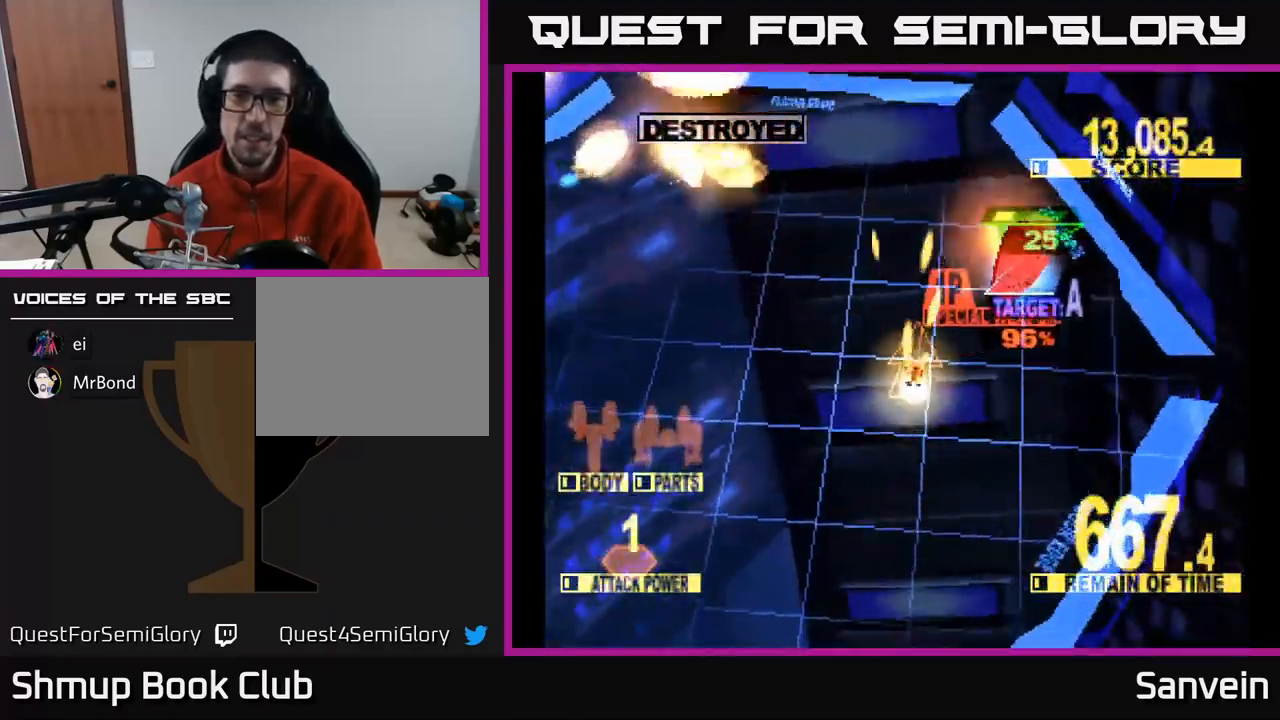
{"buttons": ["X", "DPAD_RIGHT"], "left_stick": "center", "right_stick": "center", "events": [[150, "DPAD_RIGHT", "down"], [500, "DPAD_UP", "up"]]}
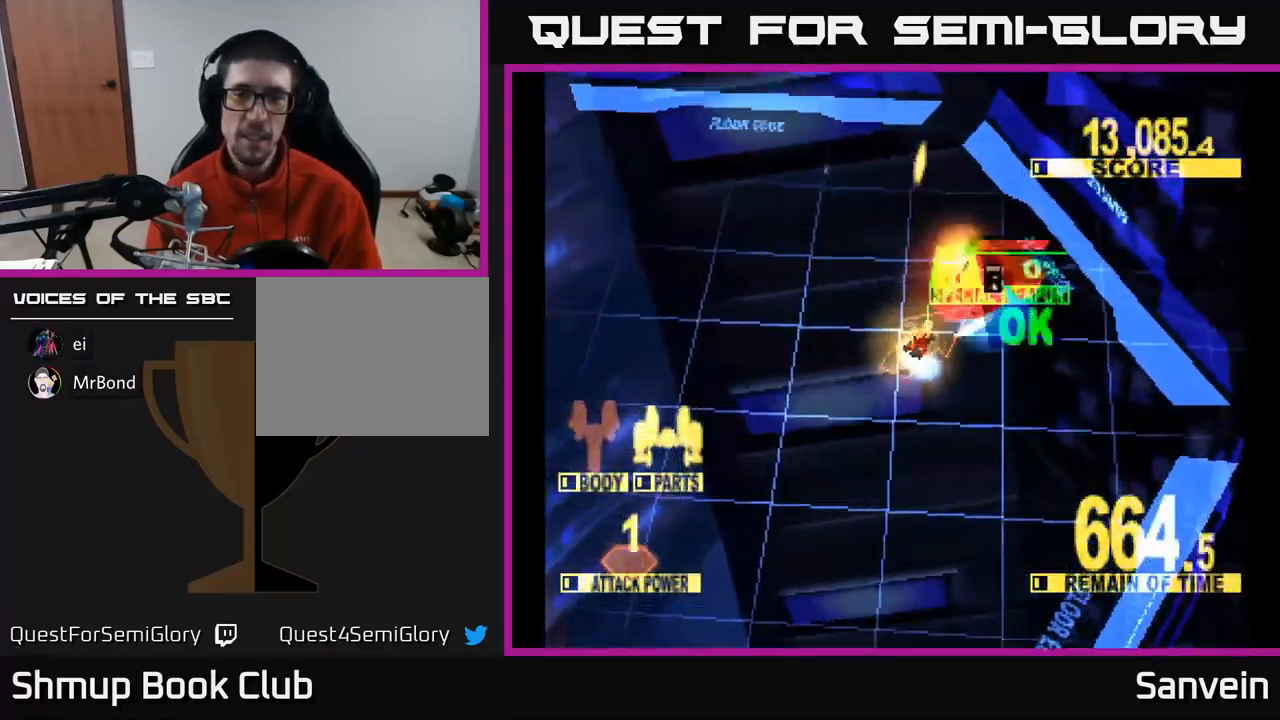
{"buttons": ["X", "DPAD_DOWN"], "left_stick": "center", "right_stick": "center", "events": [[33, "DPAD_UP", "down"], [267, "DPAD_UP", "up"], [300, "X", "up"], [350, "DPAD_DOWN", "down"], [383, "X", "down"], [467, "DPAD_RIGHT", "up"]]}
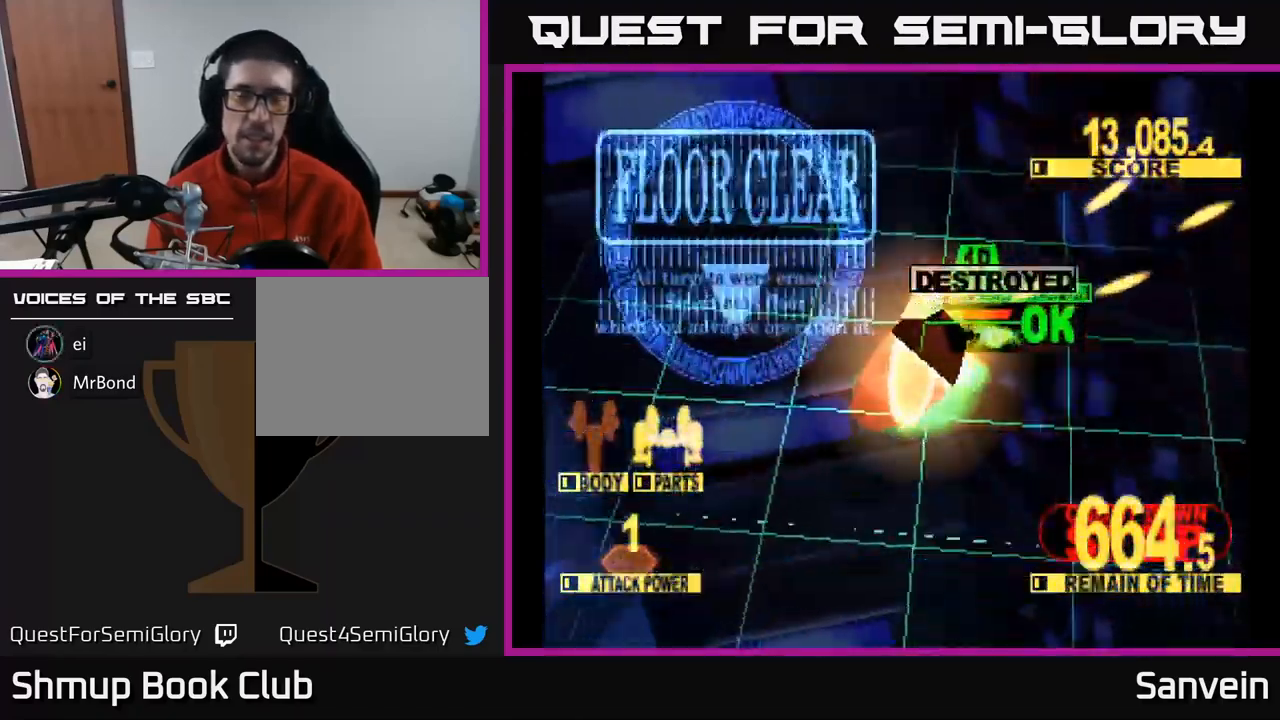
{"buttons": ["A", "DPAD_LEFT"], "left_stick": "center", "right_stick": "center", "events": [[83, "X", "up"], [133, "DPAD_LEFT", "down"], [300, "DPAD_DOWN", "up"], [400, "A", "down"]]}
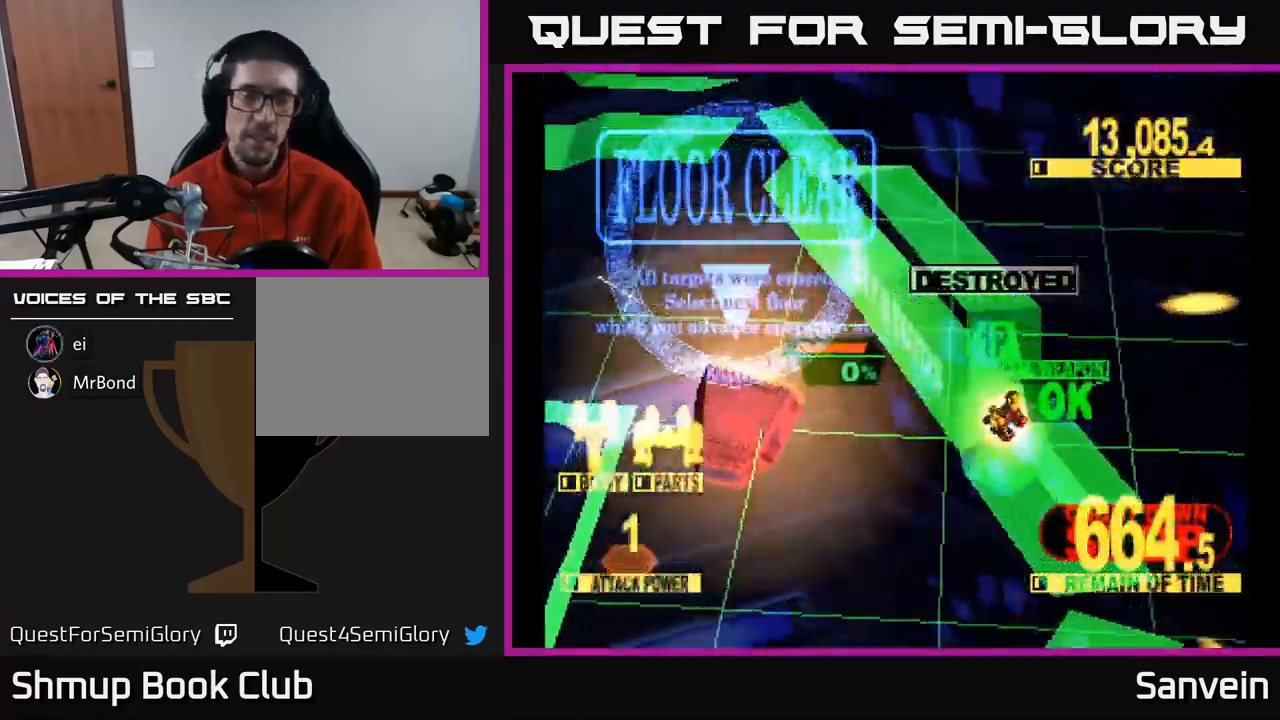
{"buttons": ["A", "X", "DPAD_LEFT"], "left_stick": "center", "right_stick": "center", "events": [[50, "X", "down"], [100, "A", "up"], [467, "A", "down"]]}
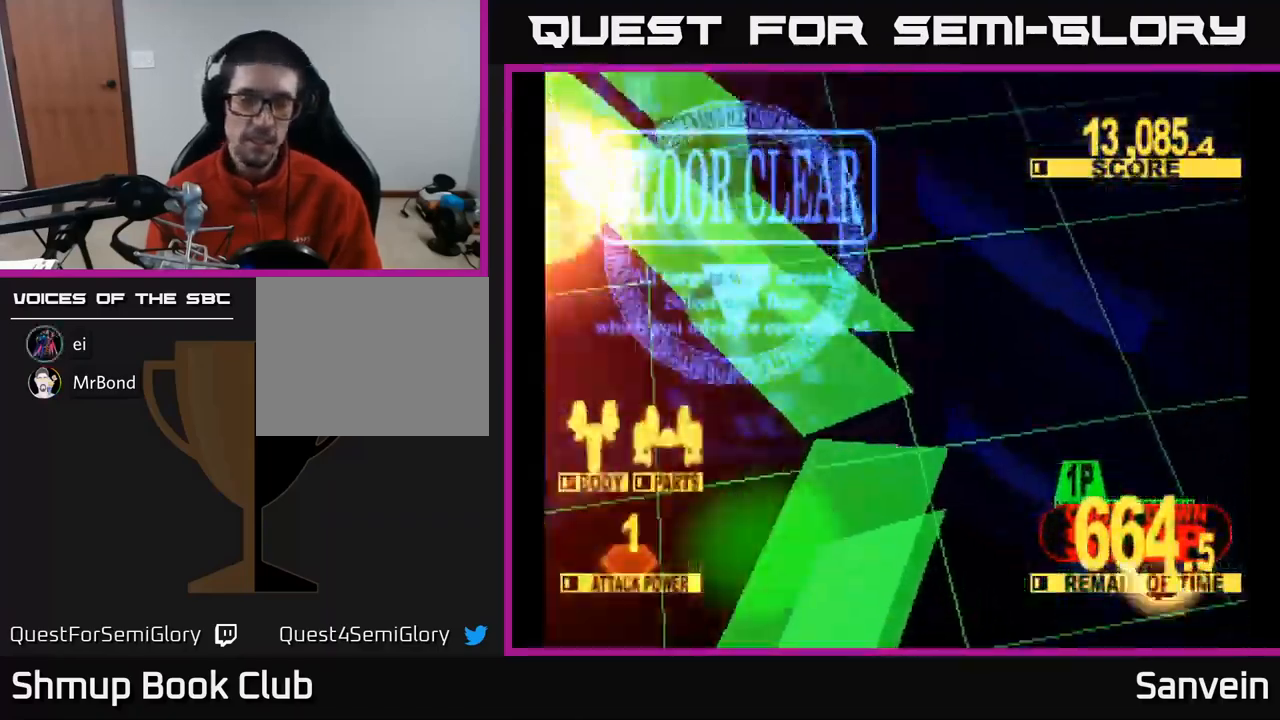
{"buttons": ["X"], "left_stick": "center", "right_stick": "center", "events": [[17, "X", "up"], [67, "DPAD_LEFT", "up"], [167, "A", "up"], [167, "X", "down"], [317, "A", "down"], [333, "X", "up"], [467, "A", "up"], [500, "X", "down"]]}